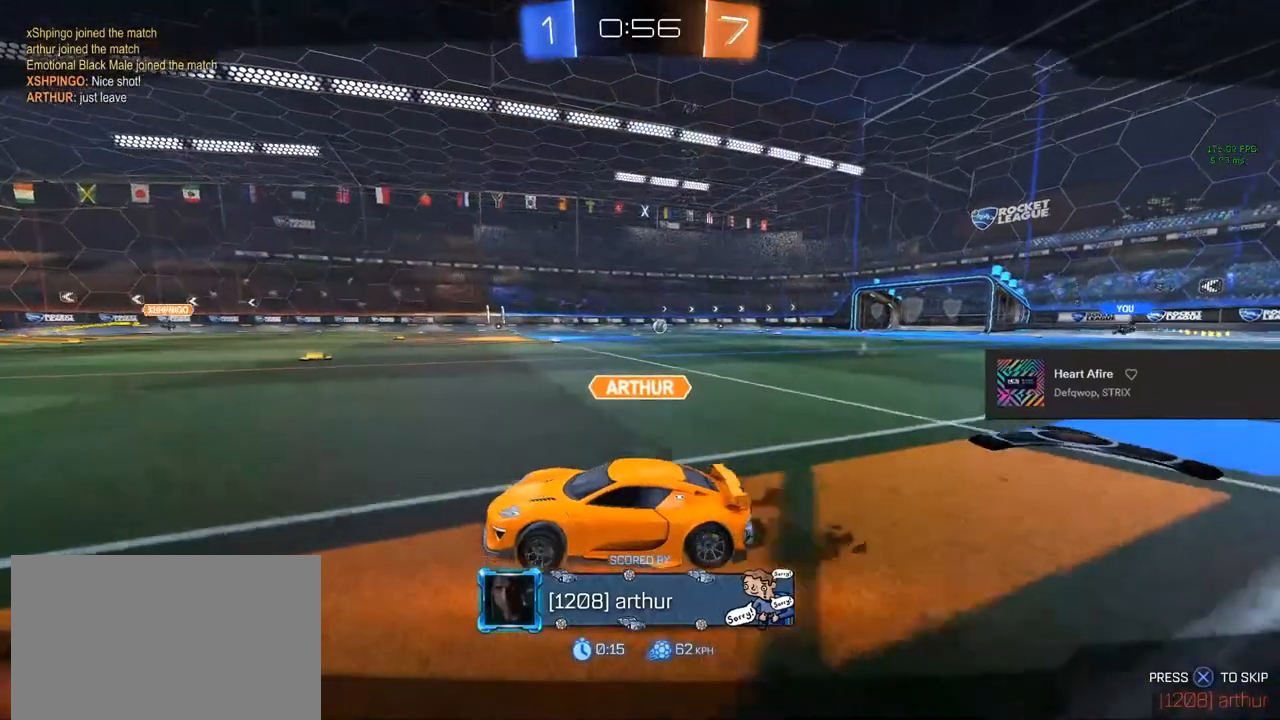
Gameplay with a controller (PlayStation layout); each line is a JSON object with the inputs held at the frame after it. "events" lists button and stick changes between this image and that frame as [ms after this image, input, new state], when the widget could be followed in between.
{"buttons": [], "left_stick": "center", "right_stick": "center", "events": []}
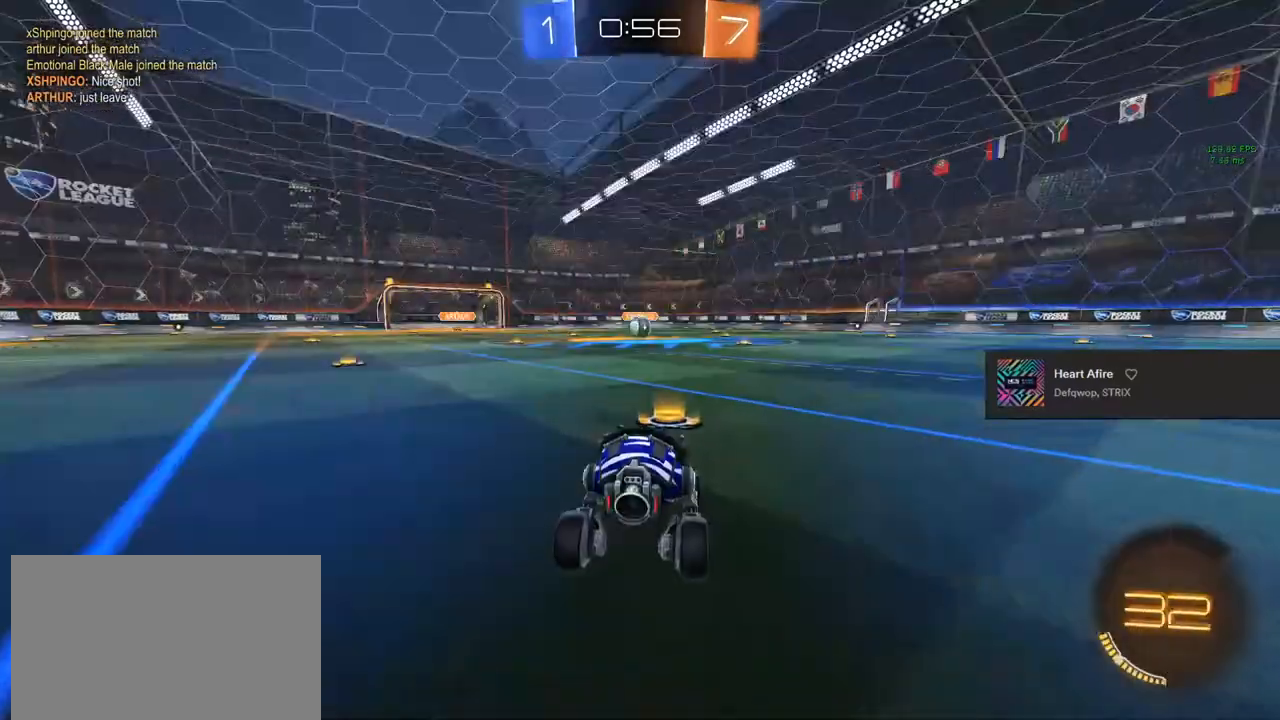
{"buttons": [], "left_stick": "center", "right_stick": "center", "events": []}
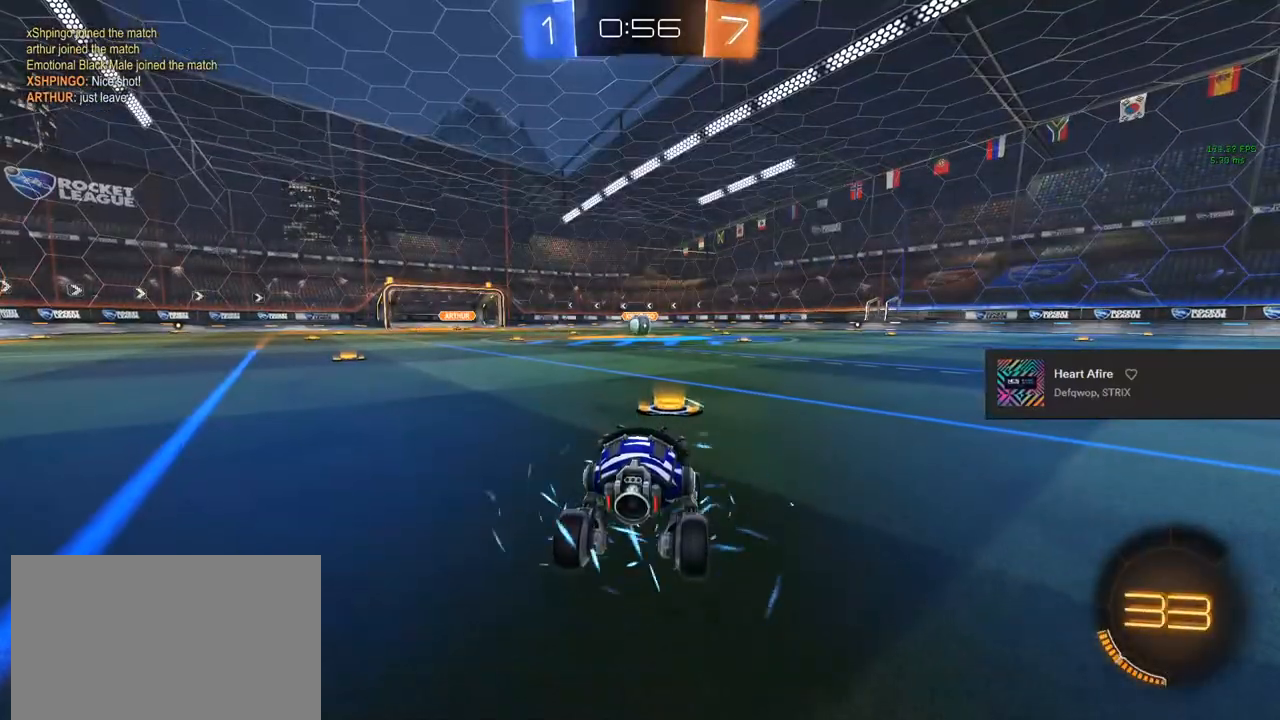
{"buttons": [], "left_stick": "center", "right_stick": "center", "events": []}
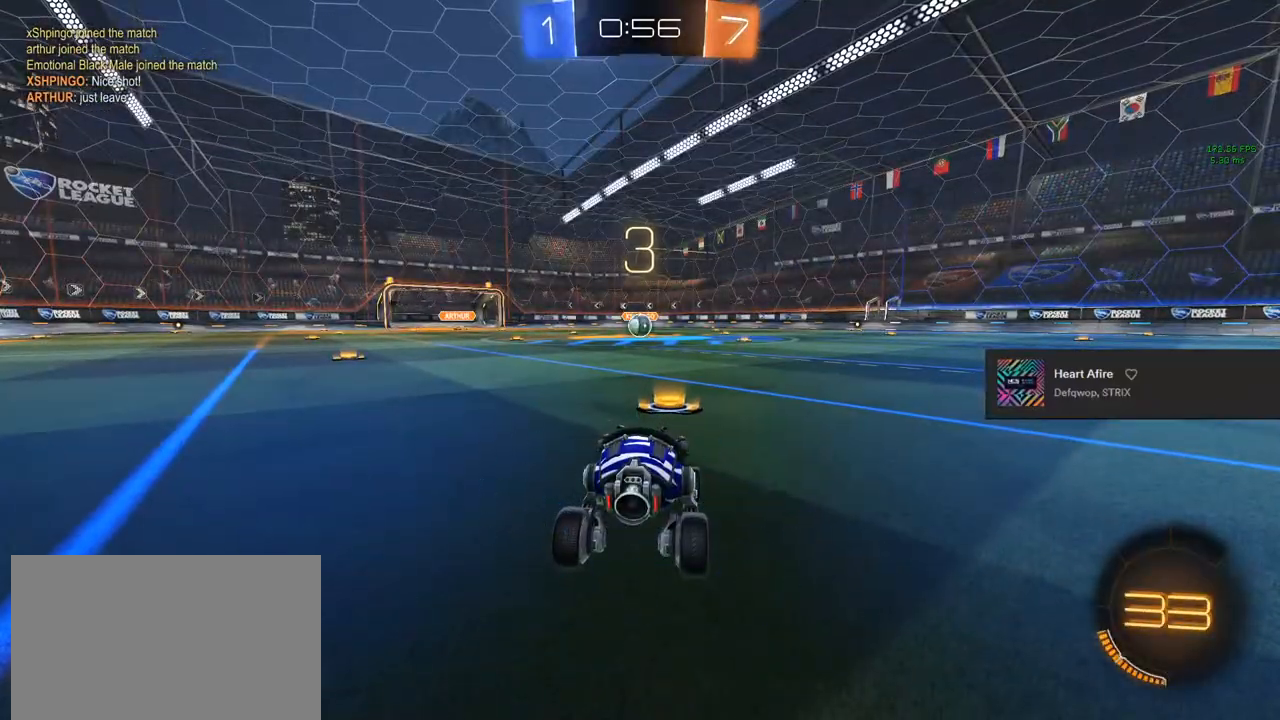
{"buttons": [], "left_stick": "center", "right_stick": "center", "events": []}
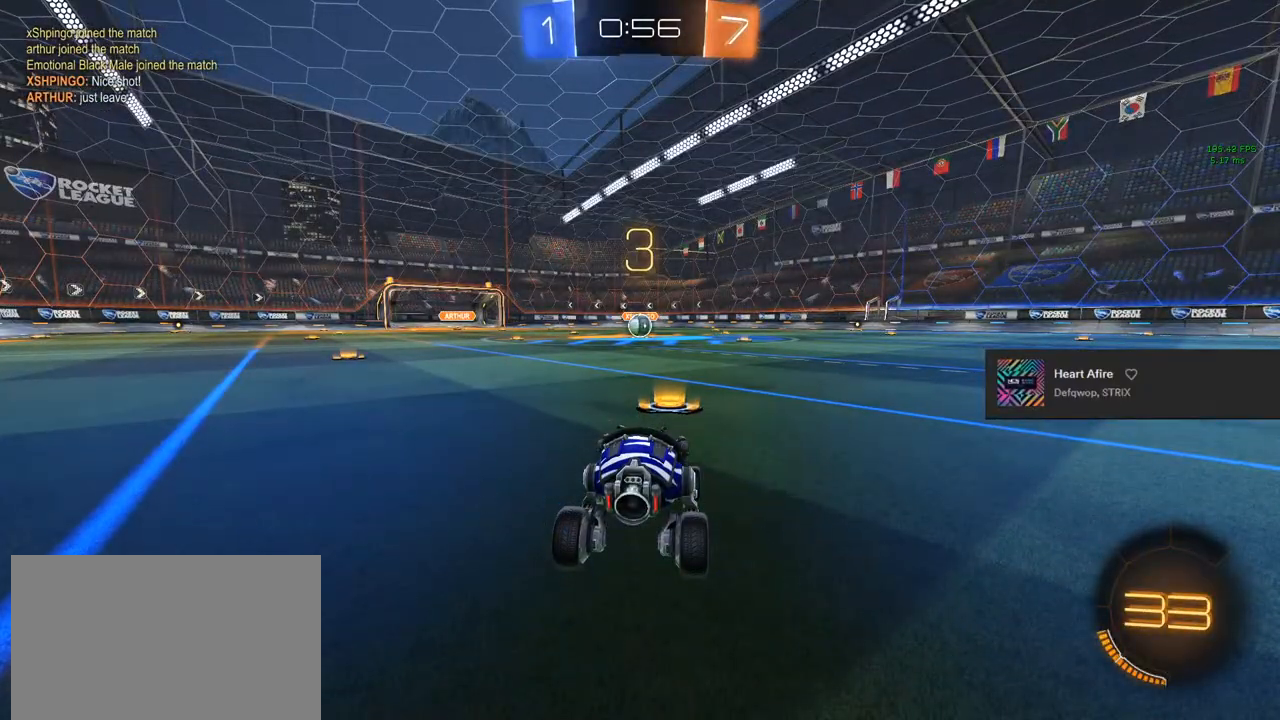
{"buttons": ["L3"], "left_stick": "center", "right_stick": "center", "events": [[483, "L3", "down"]]}
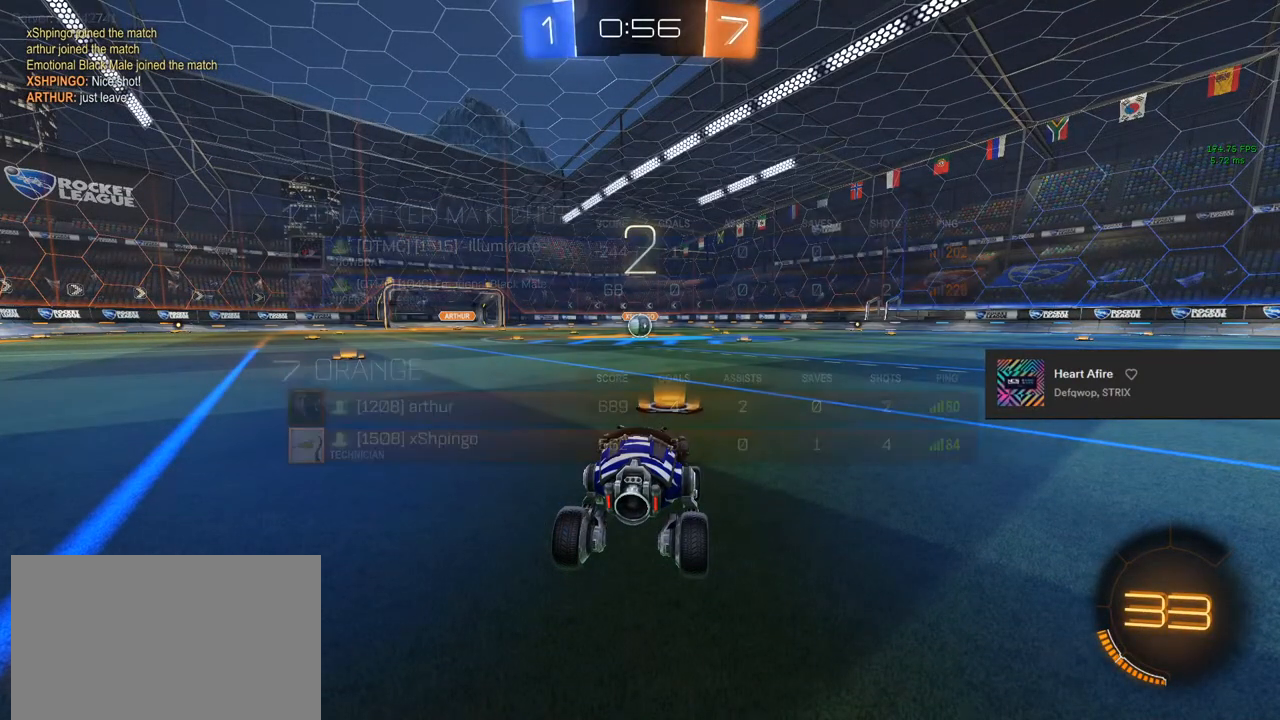
{"buttons": ["L3"], "left_stick": "center", "right_stick": "center", "events": []}
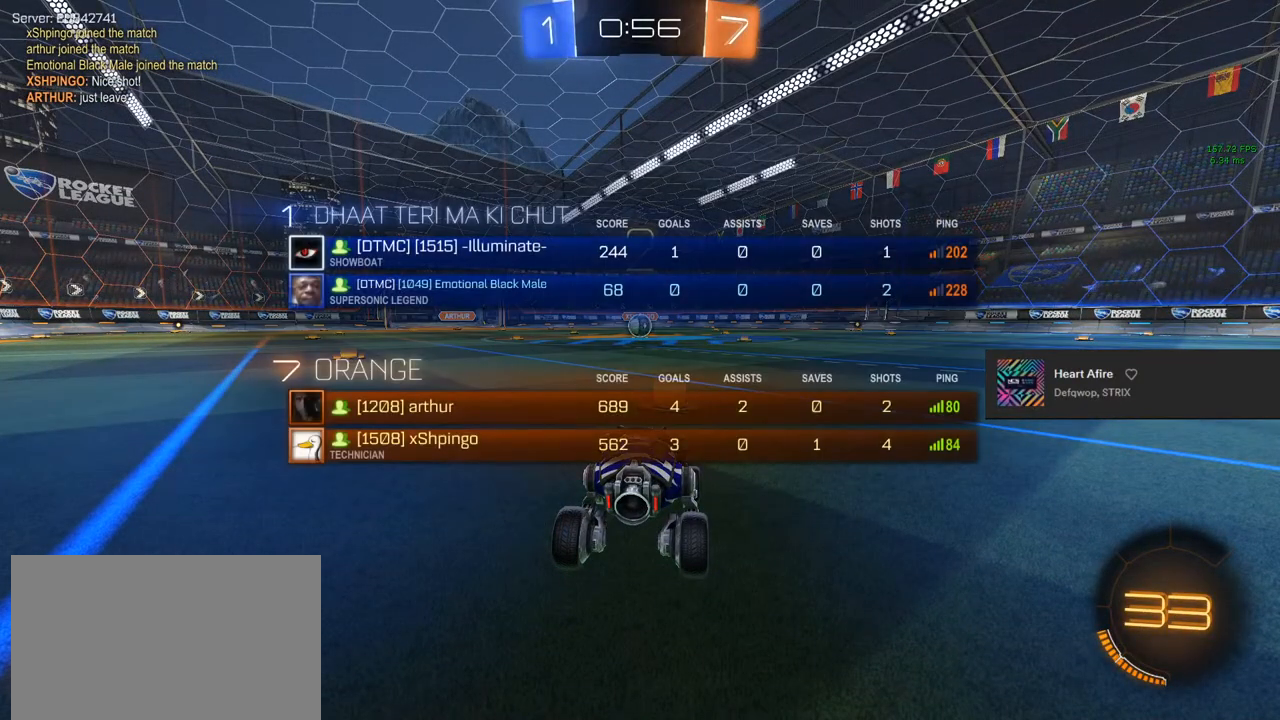
{"buttons": ["CIRCLE", "R2"], "left_stick": "center", "right_stick": "center", "events": [[67, "L3", "up"], [150, "R2", "down"], [217, "CIRCLE", "down"]]}
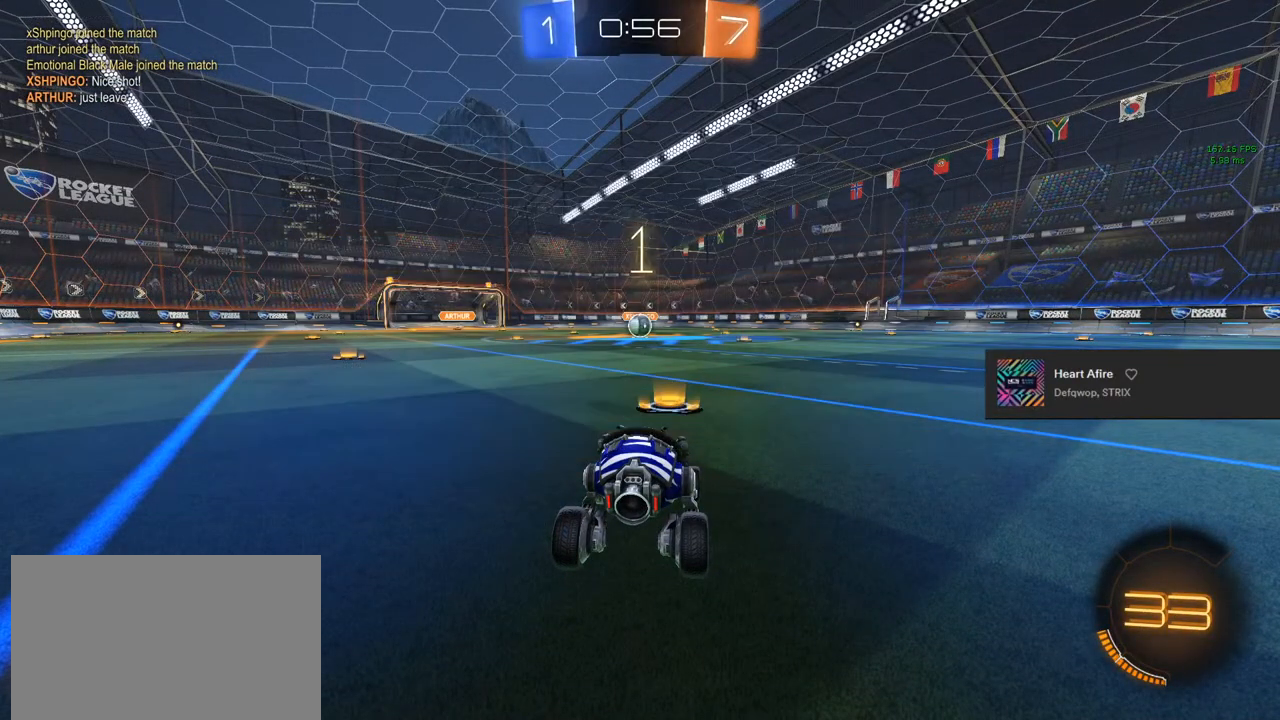
{"buttons": ["CIRCLE", "R2"], "left_stick": "center", "right_stick": "center", "events": []}
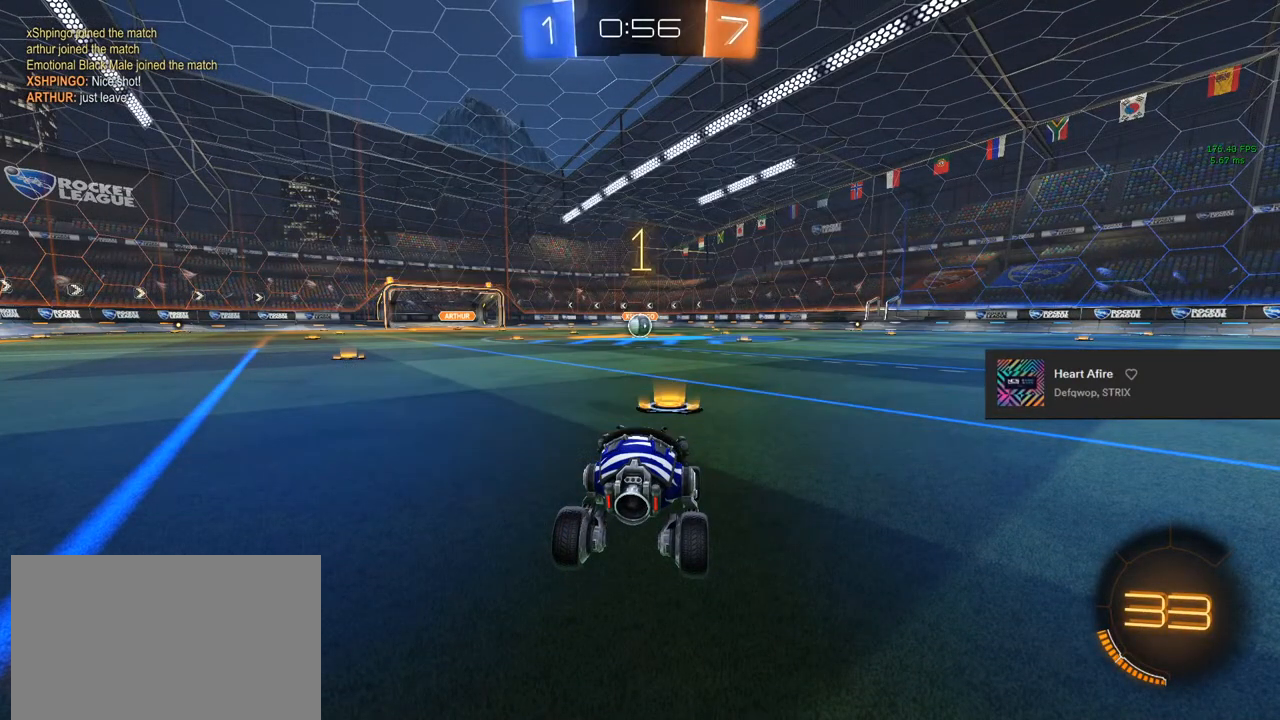
{"buttons": ["CIRCLE", "R2"], "left_stick": "center", "right_stick": "center", "events": [[283, "left_stick", "left"], [350, "left_stick", "center"]]}